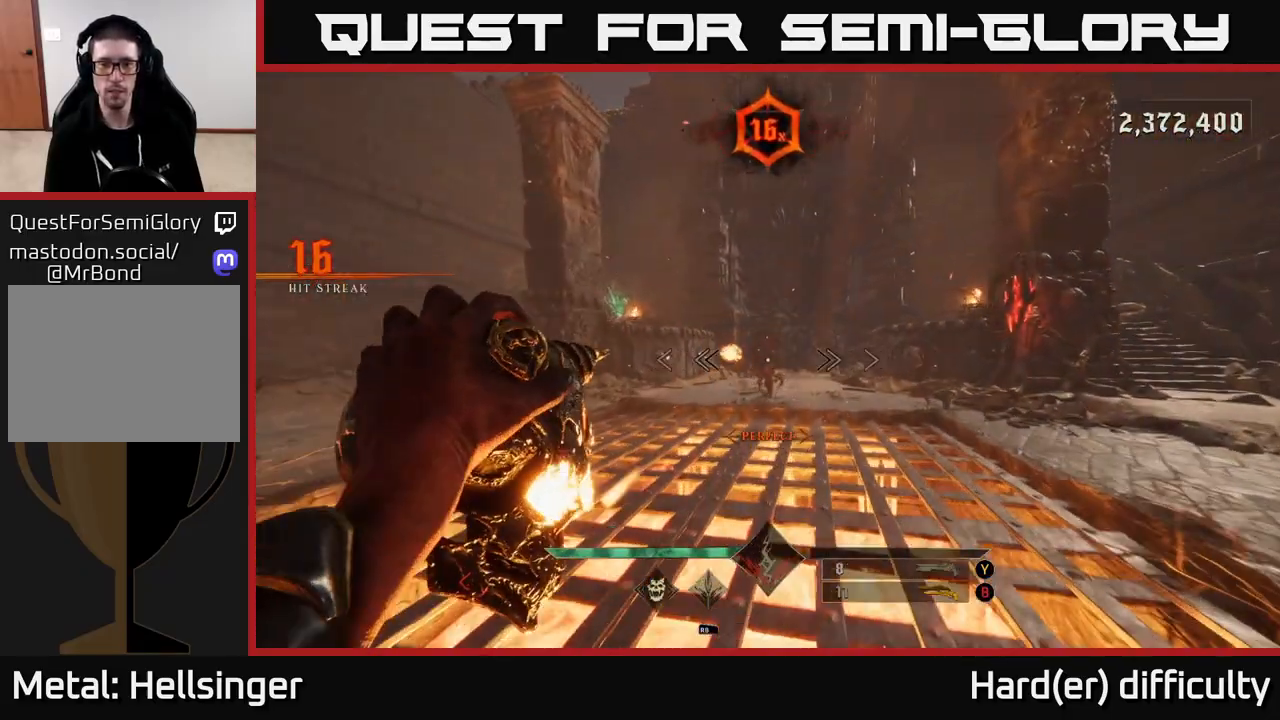
Gameplay with a controller (Xbox layout); each line is a JSON object with the inputs held at the frame after it. "events" lists button and stick changes between this image and that frame as [ms after this image, input, new state], when the widget could be followed in between.
{"buttons": [], "left_stick": "up", "right_stick": "center", "events": [[100, "B", "down"], [183, "B", "up"]]}
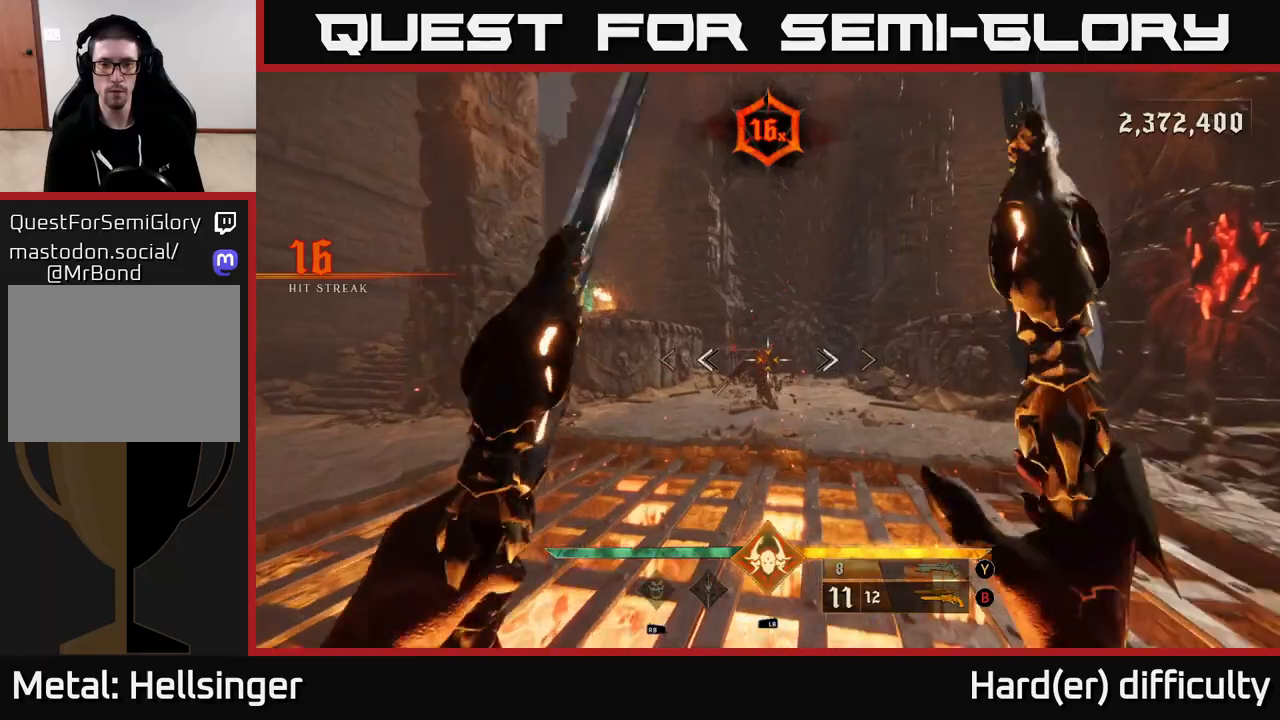
{"buttons": [], "left_stick": "up", "right_stick": "center", "events": [[67, "R2", "down"], [133, "R2", "up"]]}
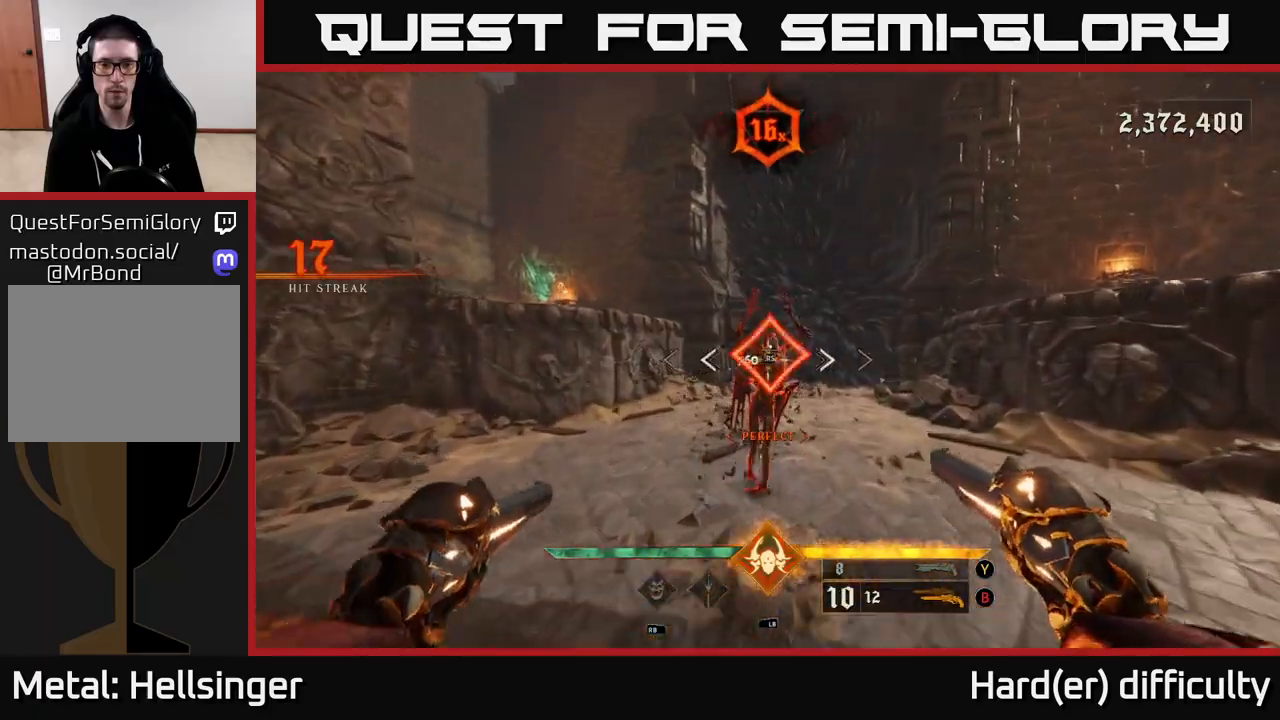
{"buttons": [], "left_stick": "down-left", "right_stick": "right", "events": [[183, "left_stick", "center"], [200, "right_stick", "right"], [383, "left_stick", "down-left"]]}
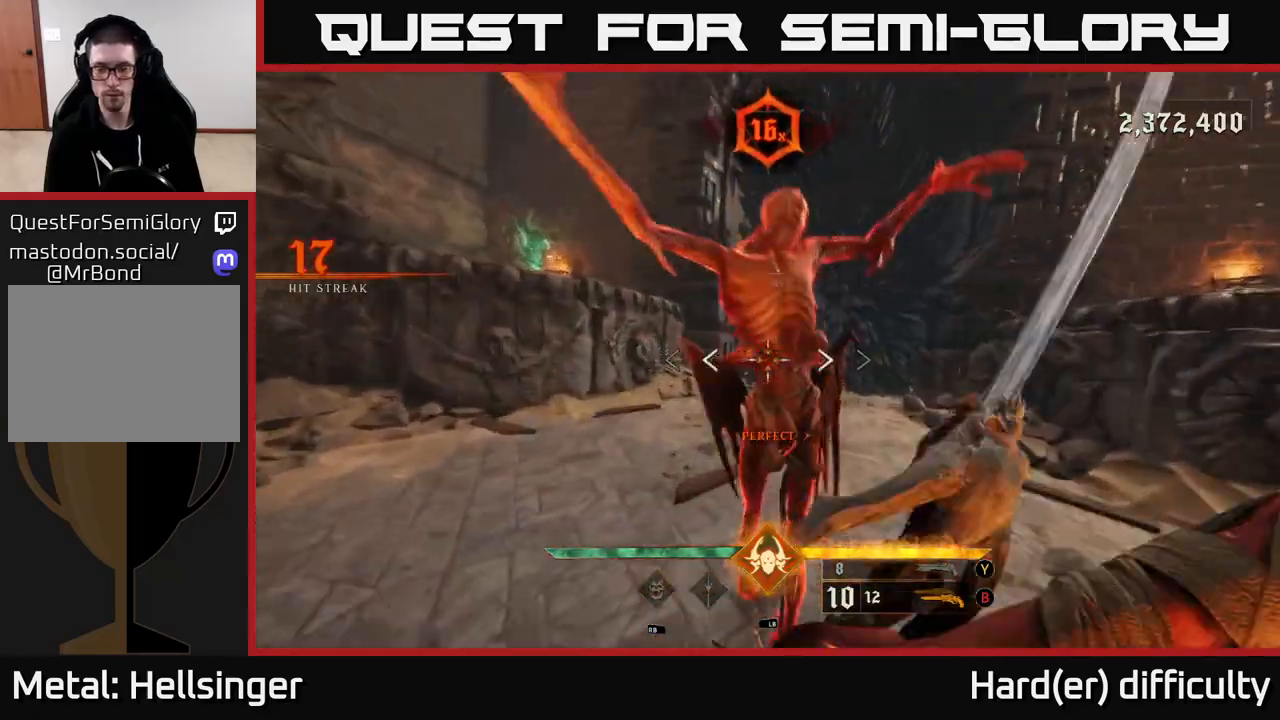
{"buttons": ["L2"], "left_stick": "left", "right_stick": "right", "events": [[467, "L2", "down"], [500, "left_stick", "left"]]}
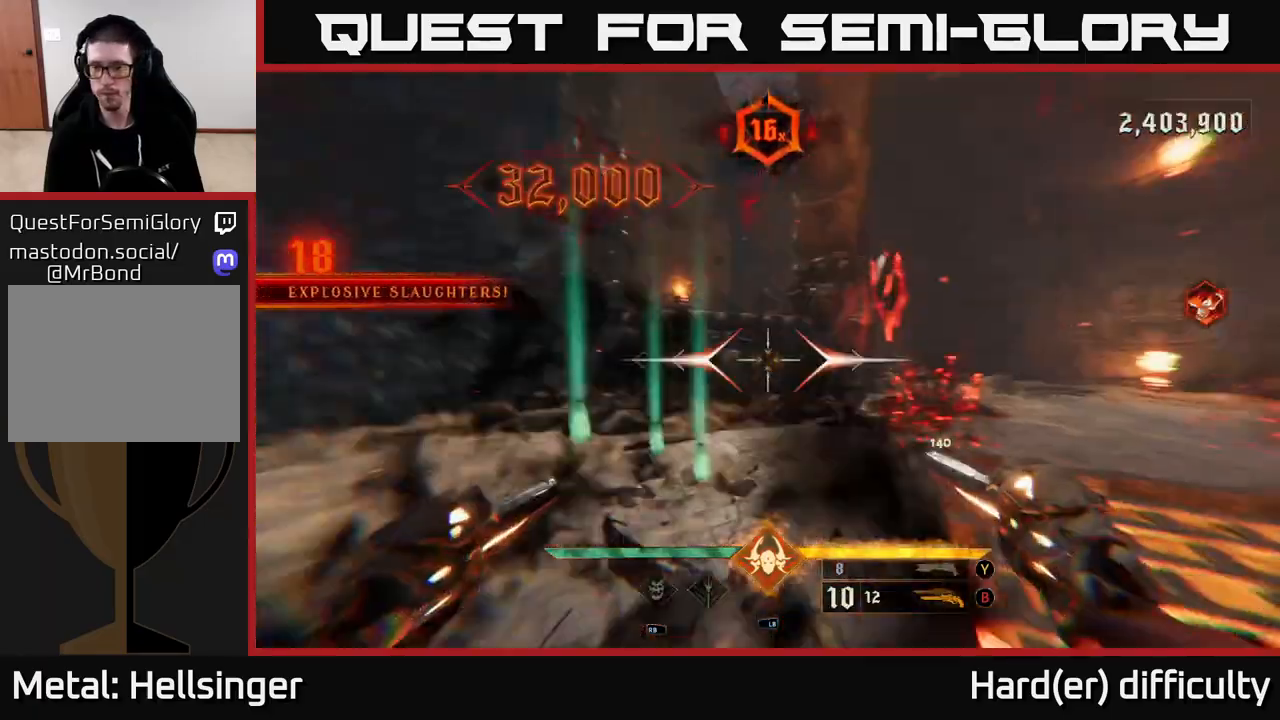
{"buttons": ["L1"], "left_stick": "left", "right_stick": "down-right", "events": [[83, "L2", "up"], [400, "L1", "down"], [433, "right_stick", "down-right"]]}
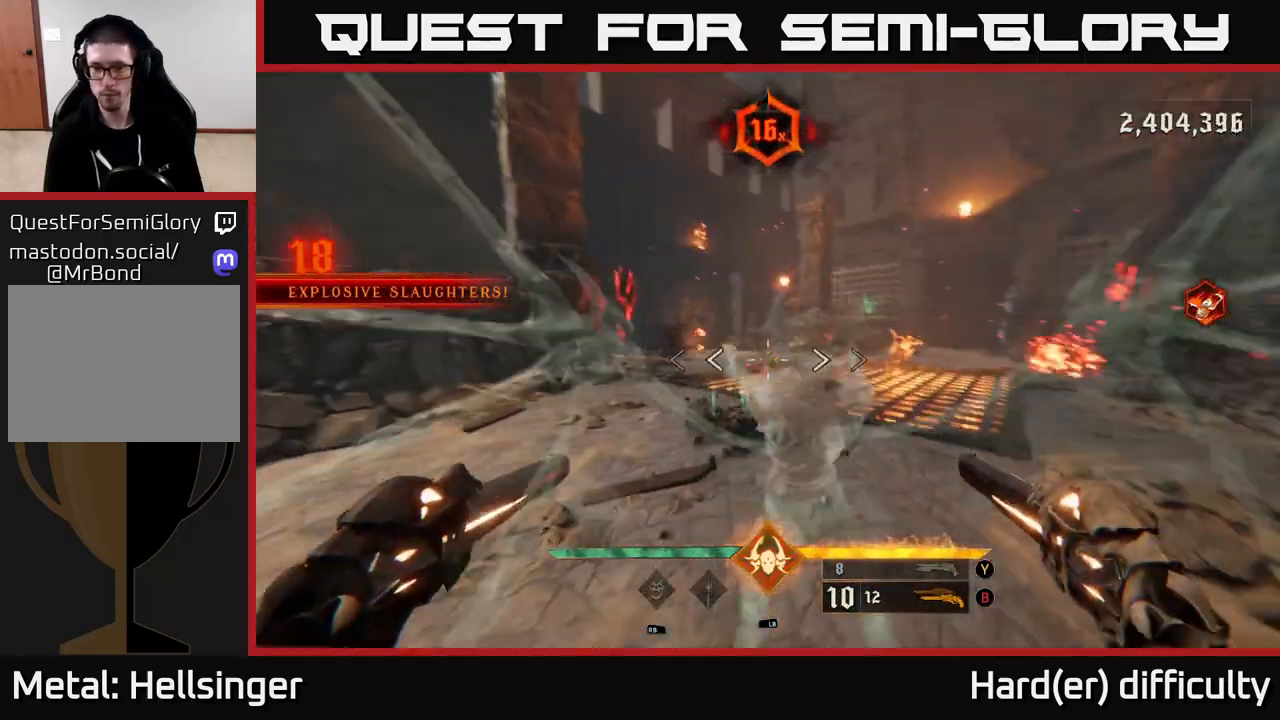
{"buttons": ["A"], "left_stick": "left", "right_stick": "center", "events": [[17, "L1", "up"], [117, "right_stick", "up-right"], [200, "right_stick", "center"], [383, "A", "down"]]}
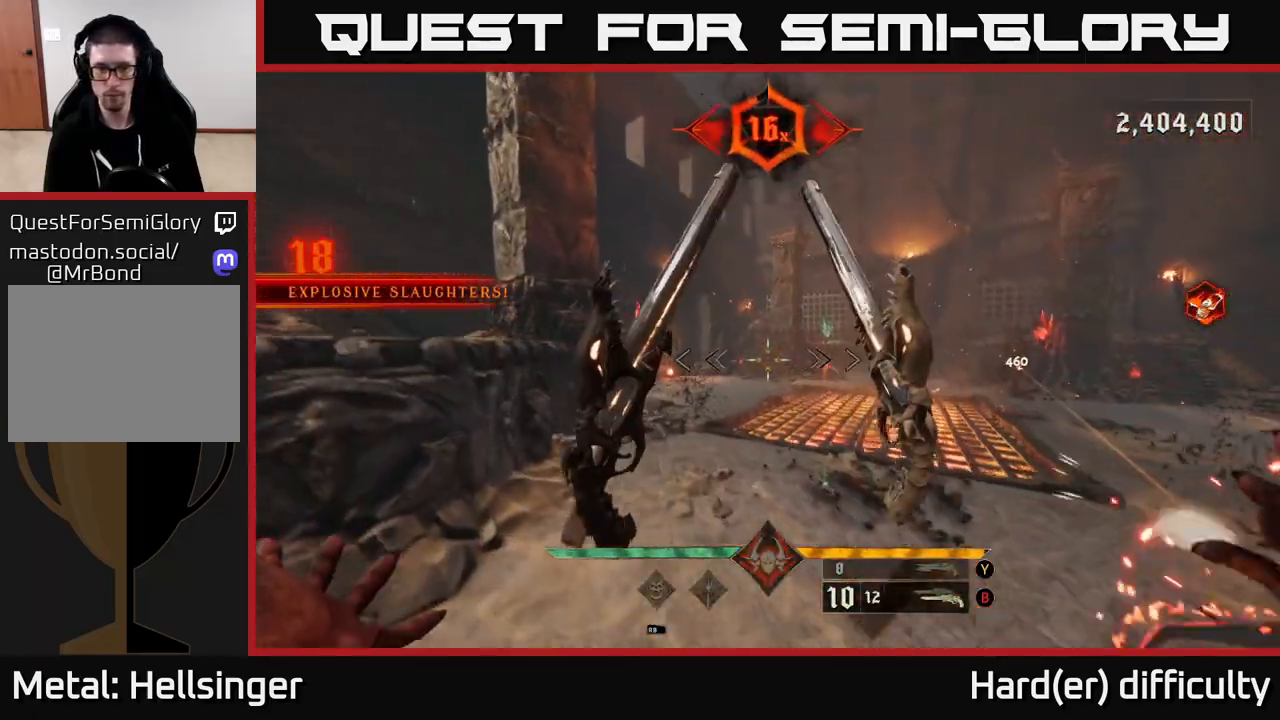
{"buttons": [], "left_stick": "up-left", "right_stick": "center", "events": [[17, "A", "up"], [150, "left_stick", "up-left"], [350, "A", "down"], [450, "A", "up"]]}
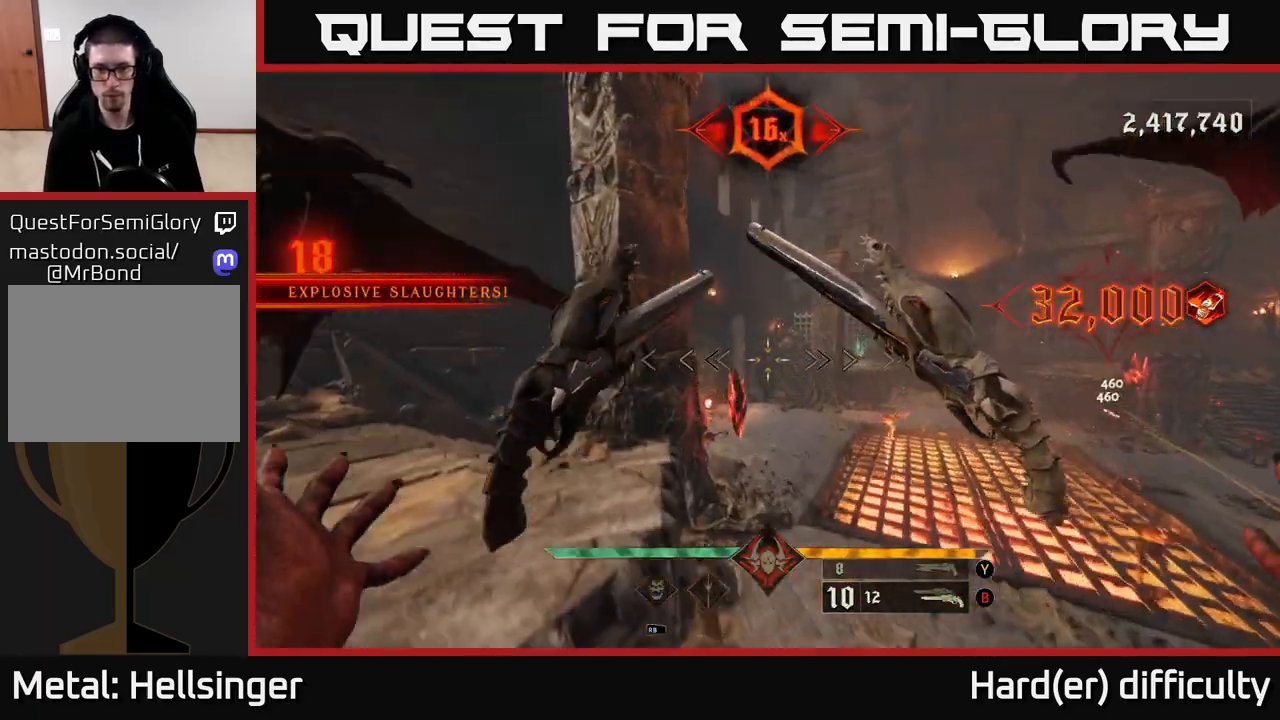
{"buttons": [], "left_stick": "down-left", "right_stick": "up", "events": [[100, "right_stick", "down-right"], [133, "left_stick", "left"], [300, "left_stick", "down-left"], [333, "R2", "down"], [417, "R2", "up"], [450, "right_stick", "up-right"], [500, "right_stick", "up"]]}
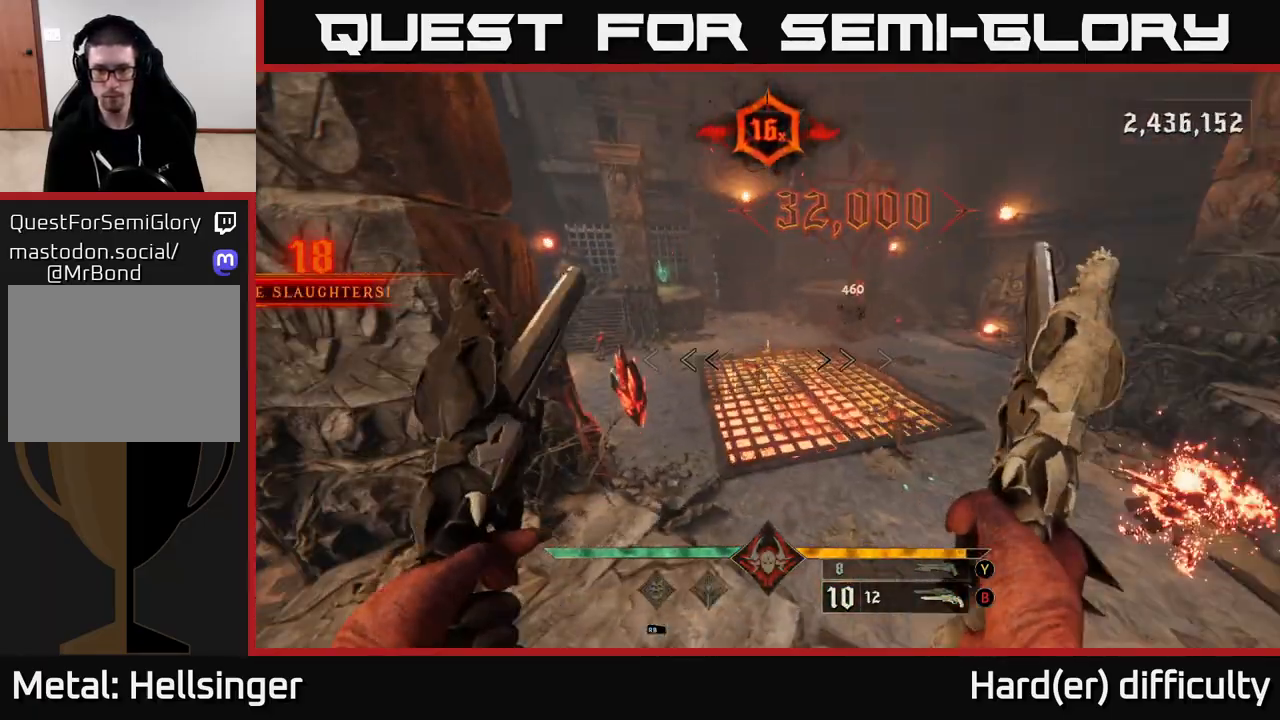
{"buttons": [], "left_stick": "down", "right_stick": "center", "events": [[167, "left_stick", "center"], [217, "right_stick", "up-left"], [267, "left_stick", "down"], [300, "R2", "down"], [367, "R2", "up"], [367, "right_stick", "center"]]}
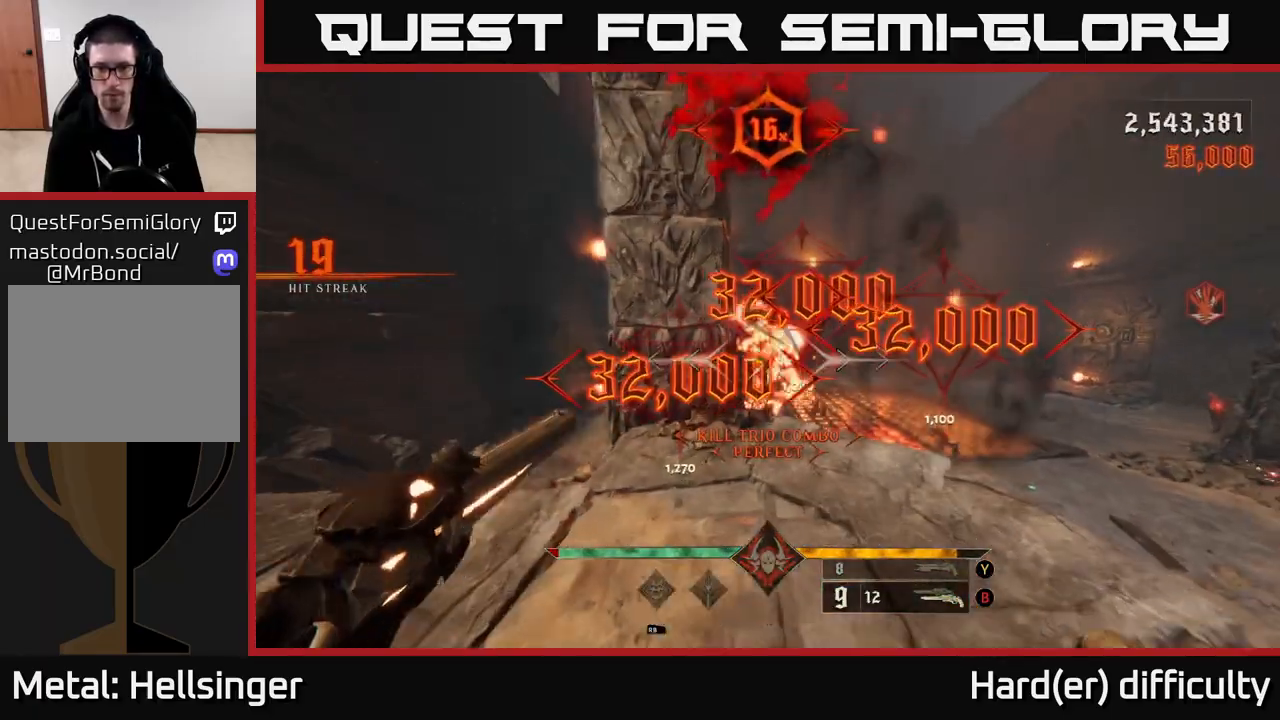
{"buttons": [], "left_stick": "up", "right_stick": "center", "events": [[33, "left_stick", "center"], [233, "right_stick", "down-right"], [283, "R2", "down"], [350, "R2", "up"], [383, "left_stick", "up"], [417, "right_stick", "center"]]}
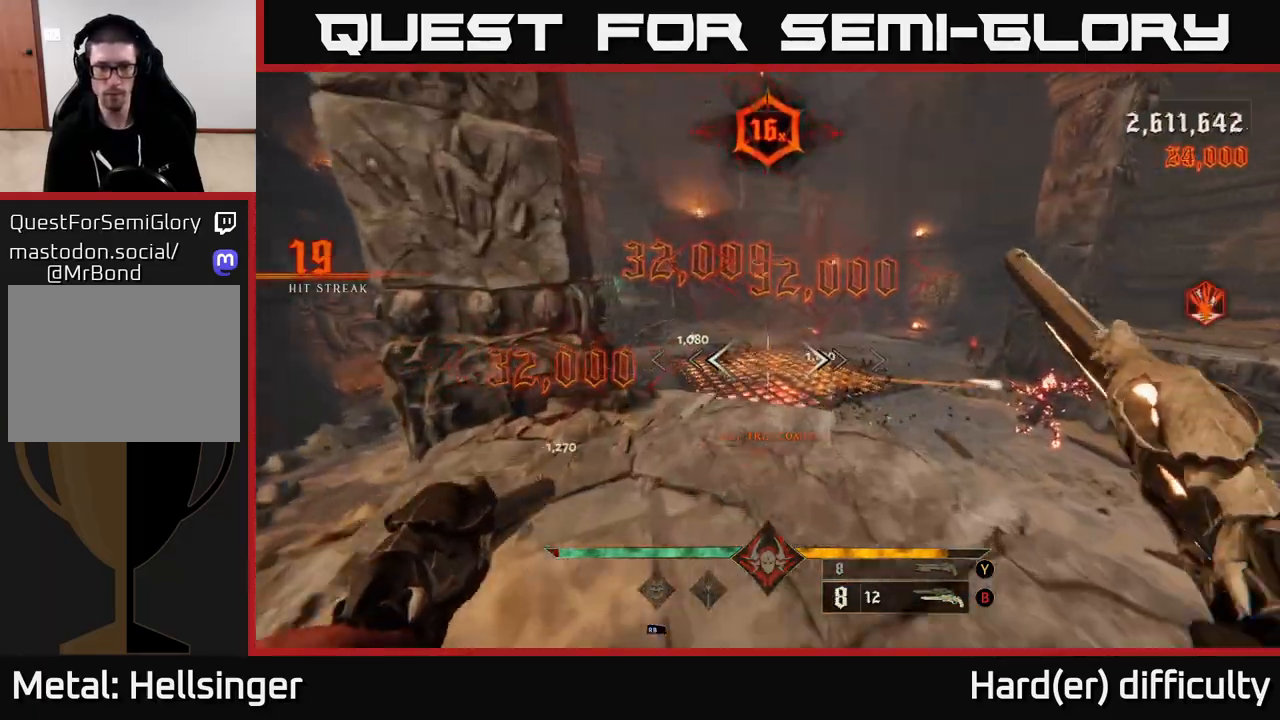
{"buttons": [], "left_stick": "up-right", "right_stick": "right", "events": [[167, "left_stick", "up-right"], [183, "R2", "down"], [250, "R2", "up"], [267, "right_stick", "left"], [383, "right_stick", "up"], [433, "right_stick", "right"]]}
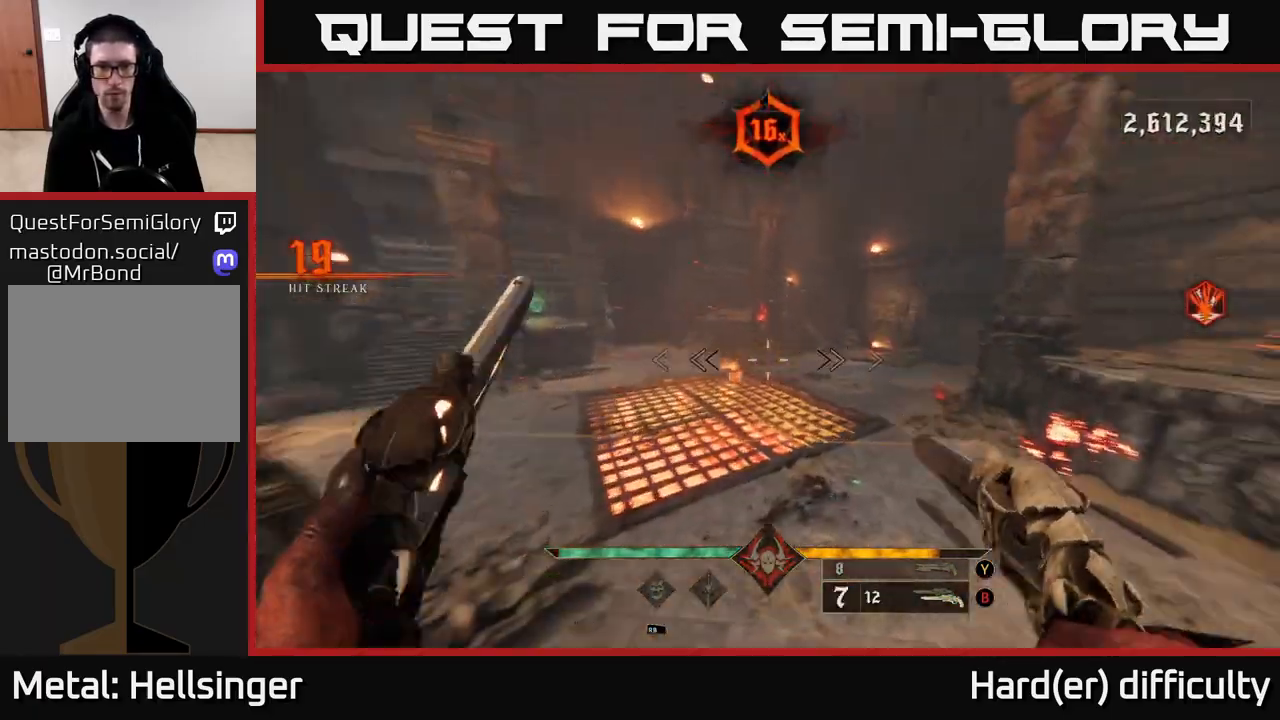
{"buttons": [], "left_stick": "center", "right_stick": "down-right", "events": [[117, "R2", "down"], [133, "left_stick", "up-left"], [183, "left_stick", "center"], [200, "R2", "up"], [200, "right_stick", "center"], [433, "right_stick", "down-right"]]}
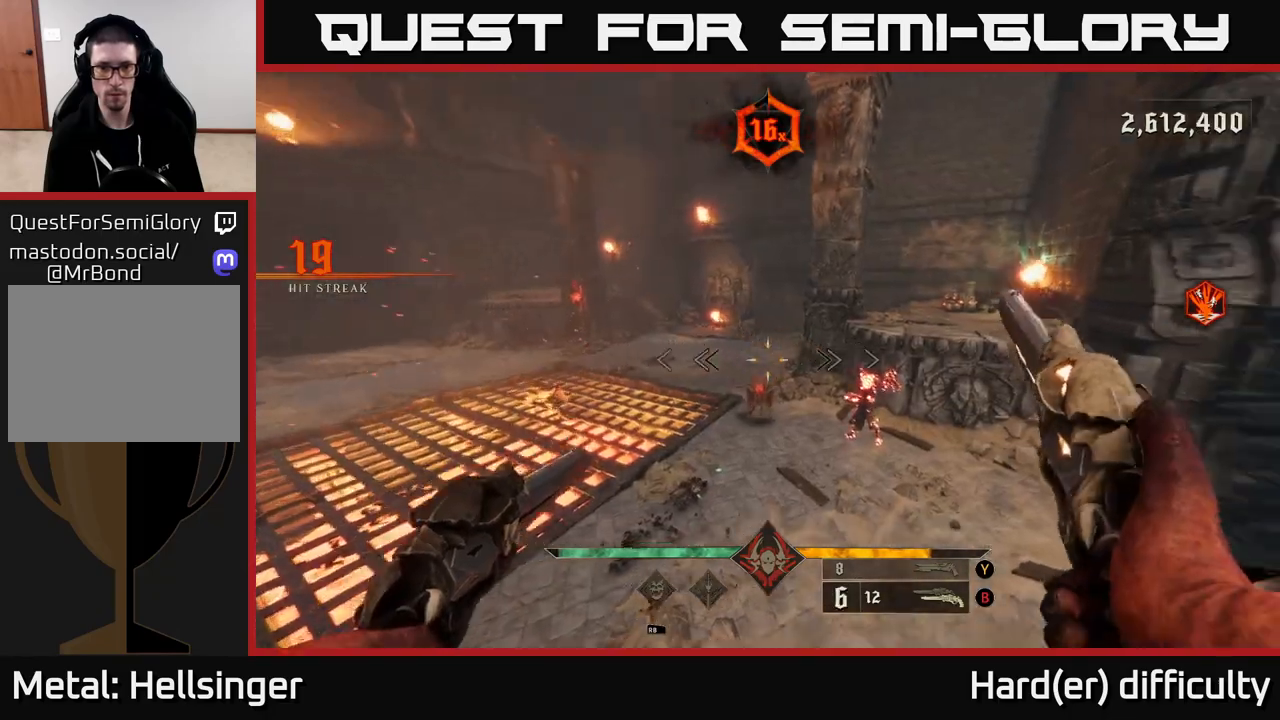
{"buttons": [], "left_stick": "up", "right_stick": "center", "events": [[33, "left_stick", "down"], [67, "right_stick", "down-left"], [100, "R2", "down"], [150, "right_stick", "center"], [183, "R2", "up"], [233, "left_stick", "down-right"], [350, "left_stick", "center"], [483, "left_stick", "up"]]}
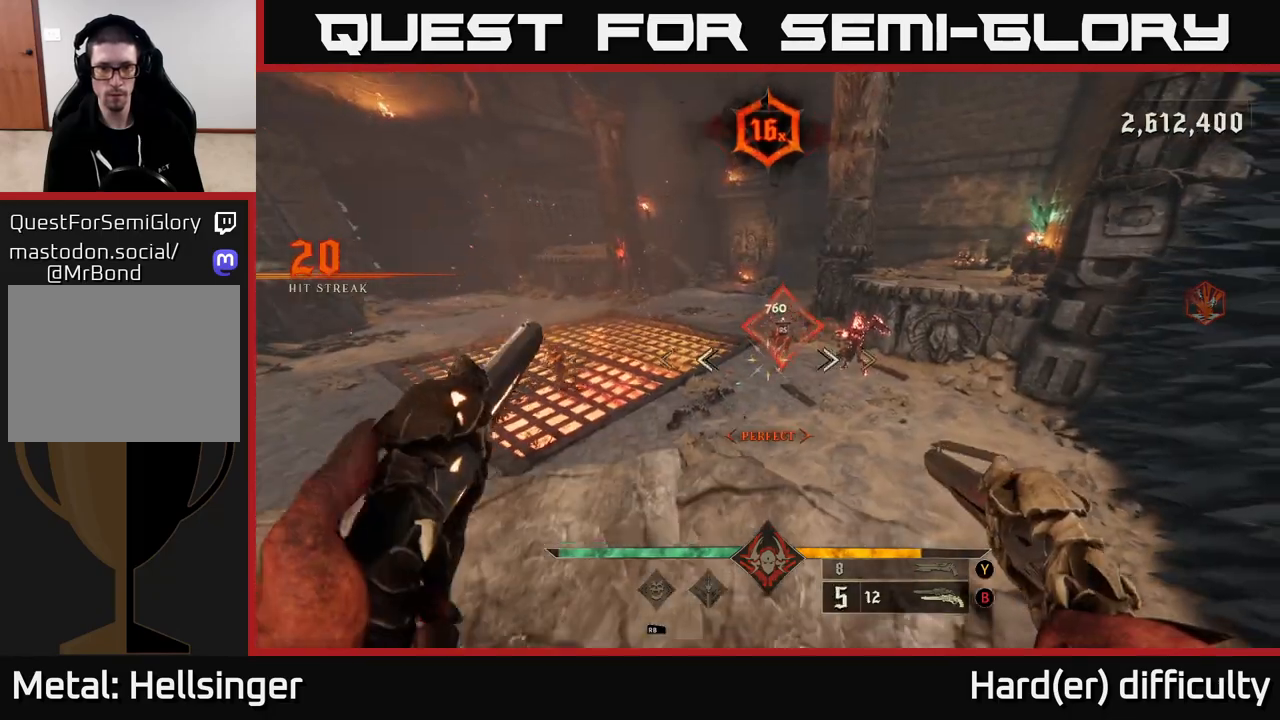
{"buttons": [], "left_stick": "up-right", "right_stick": "left", "events": [[33, "left_stick", "up-right"], [233, "left_stick", "center"], [317, "right_stick", "left"], [417, "left_stick", "up-right"]]}
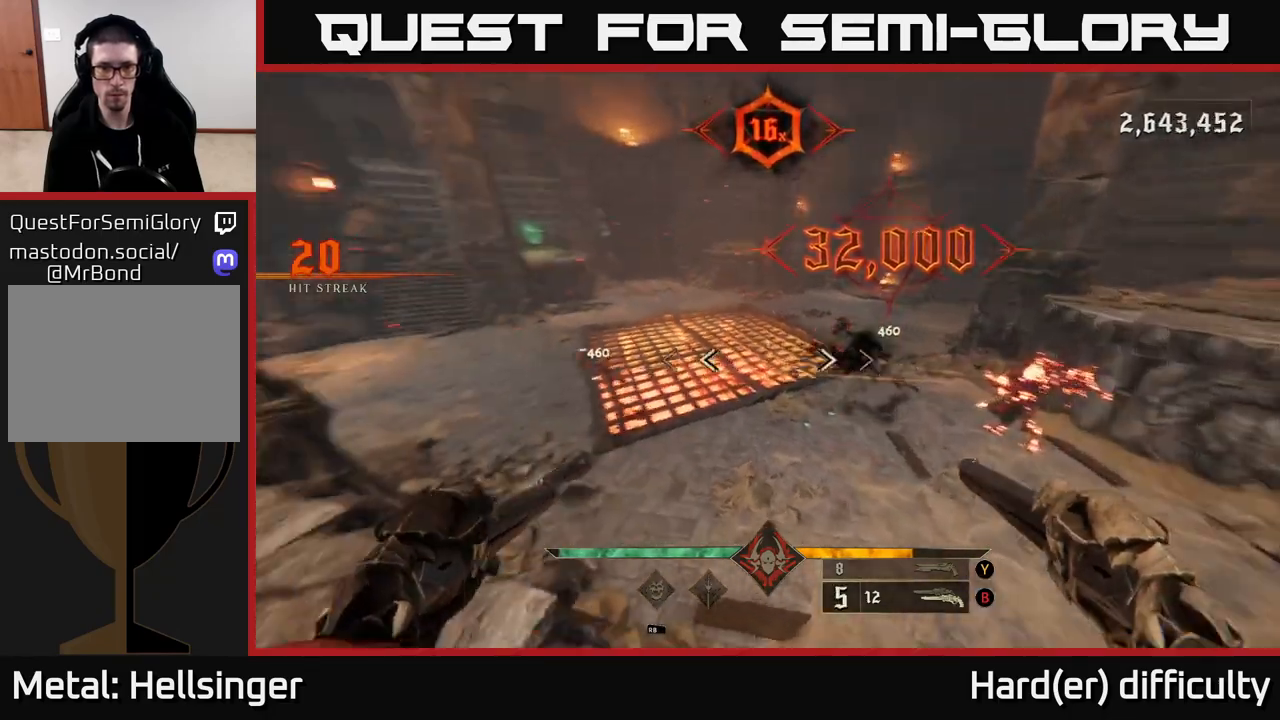
{"buttons": [], "left_stick": "up-right", "right_stick": "up-left", "events": [[317, "right_stick", "center"], [450, "right_stick", "up-left"]]}
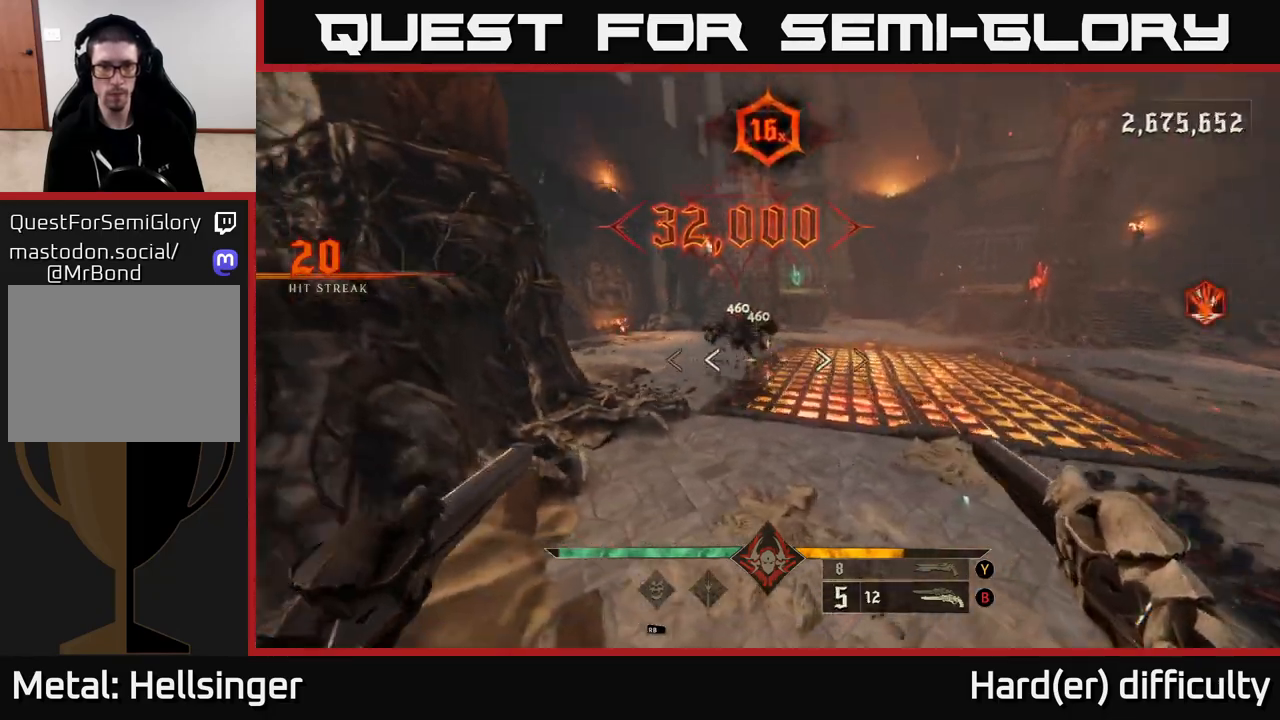
{"buttons": ["R2"], "left_stick": "up-right", "right_stick": "right", "events": [[33, "R2", "down"], [133, "R2", "up"], [133, "right_stick", "center"], [367, "right_stick", "right"], [483, "R2", "down"]]}
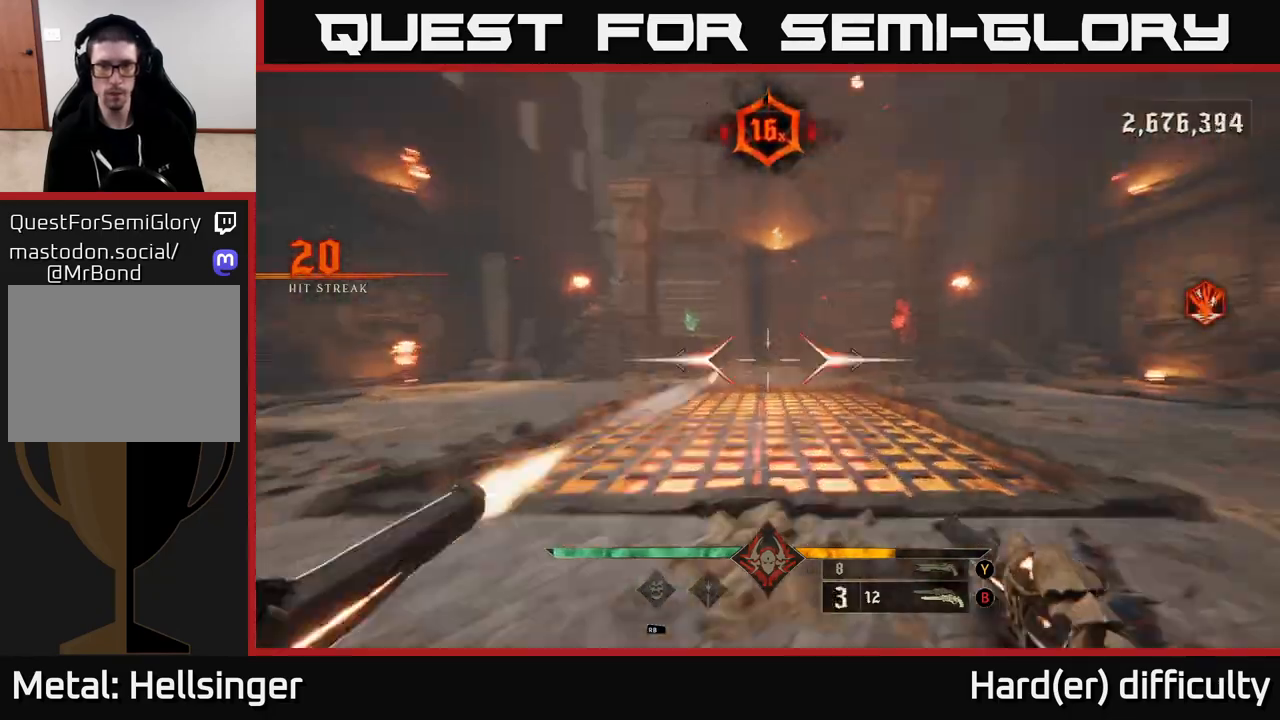
{"buttons": [], "left_stick": "up", "right_stick": "center", "events": [[67, "right_stick", "center"], [100, "R2", "up"], [233, "right_stick", "up-right"], [400, "R2", "down"], [400, "left_stick", "up"], [417, "right_stick", "center"], [467, "R2", "up"]]}
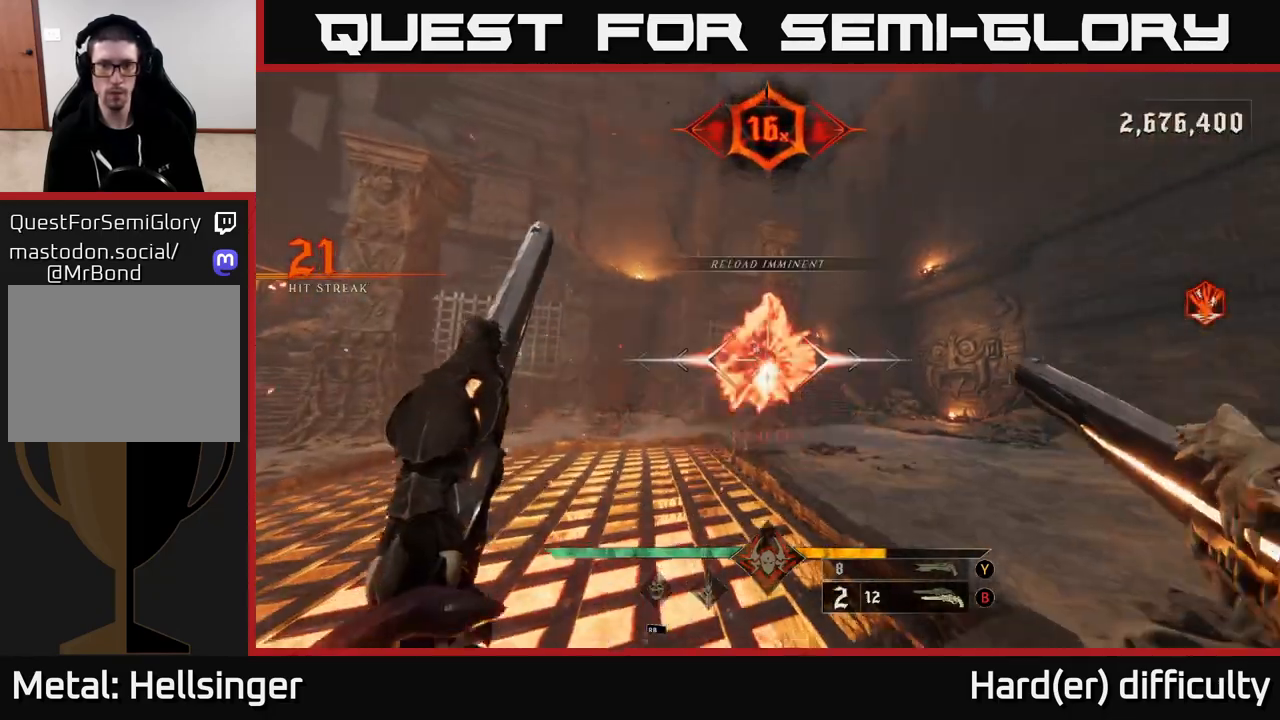
{"buttons": [], "left_stick": "up-right", "right_stick": "center", "events": [[267, "left_stick", "up-right"], [350, "X", "down"], [417, "X", "up"]]}
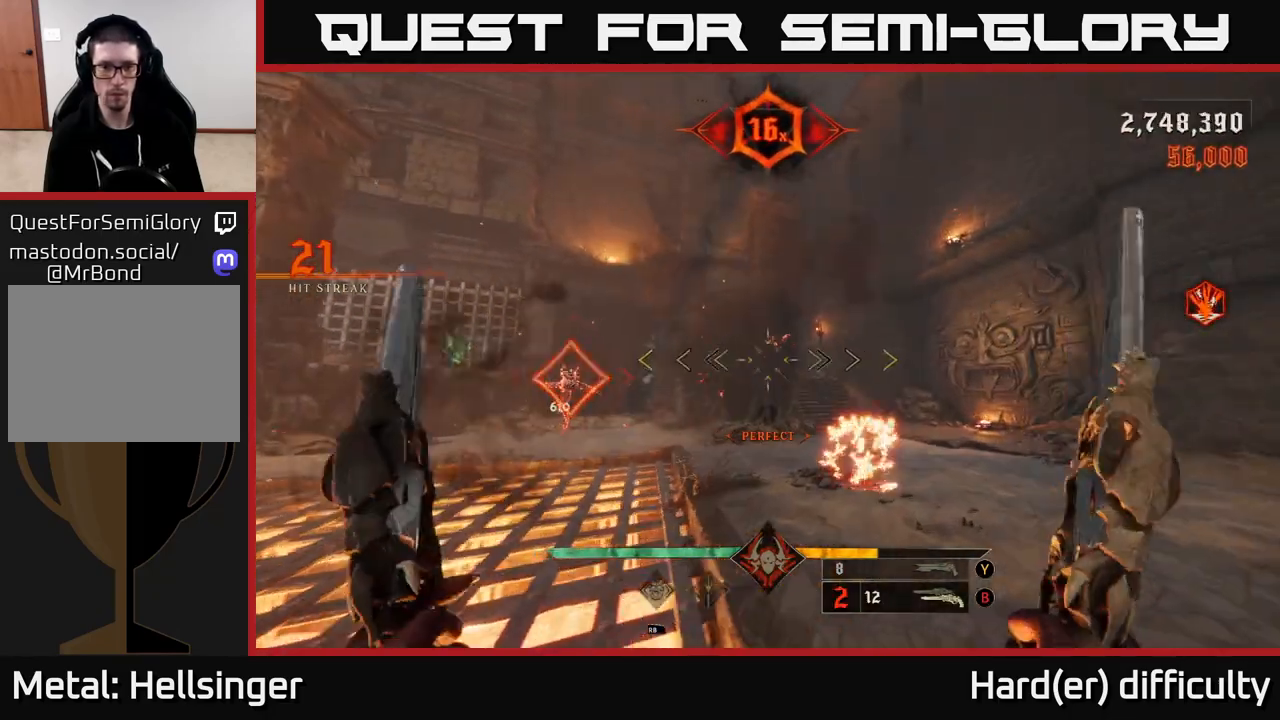
{"buttons": [], "left_stick": "down-right", "right_stick": "center", "events": [[50, "left_stick", "right"], [50, "right_stick", "left"], [283, "right_stick", "down-left"], [333, "left_stick", "down-right"], [417, "right_stick", "center"]]}
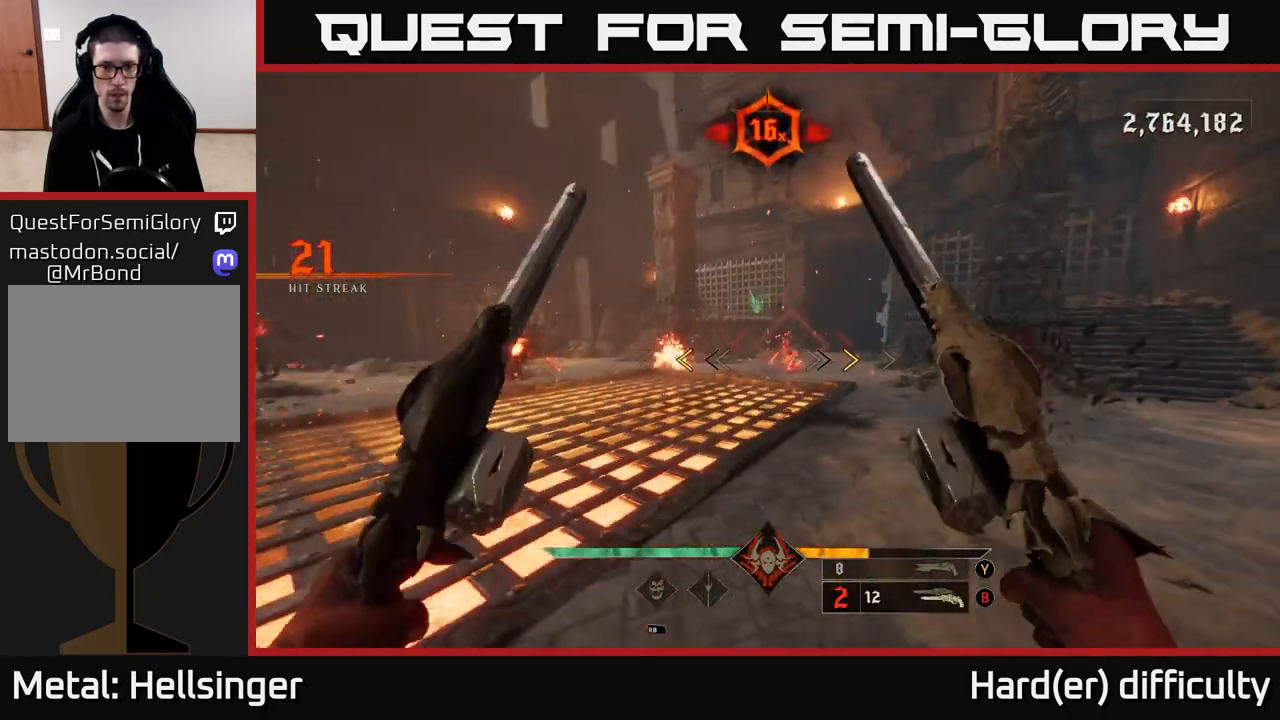
{"buttons": [], "left_stick": "center", "right_stick": "center", "events": [[183, "left_stick", "up-right"], [233, "left_stick", "up"], [300, "X", "down"], [367, "X", "up"], [400, "left_stick", "center"]]}
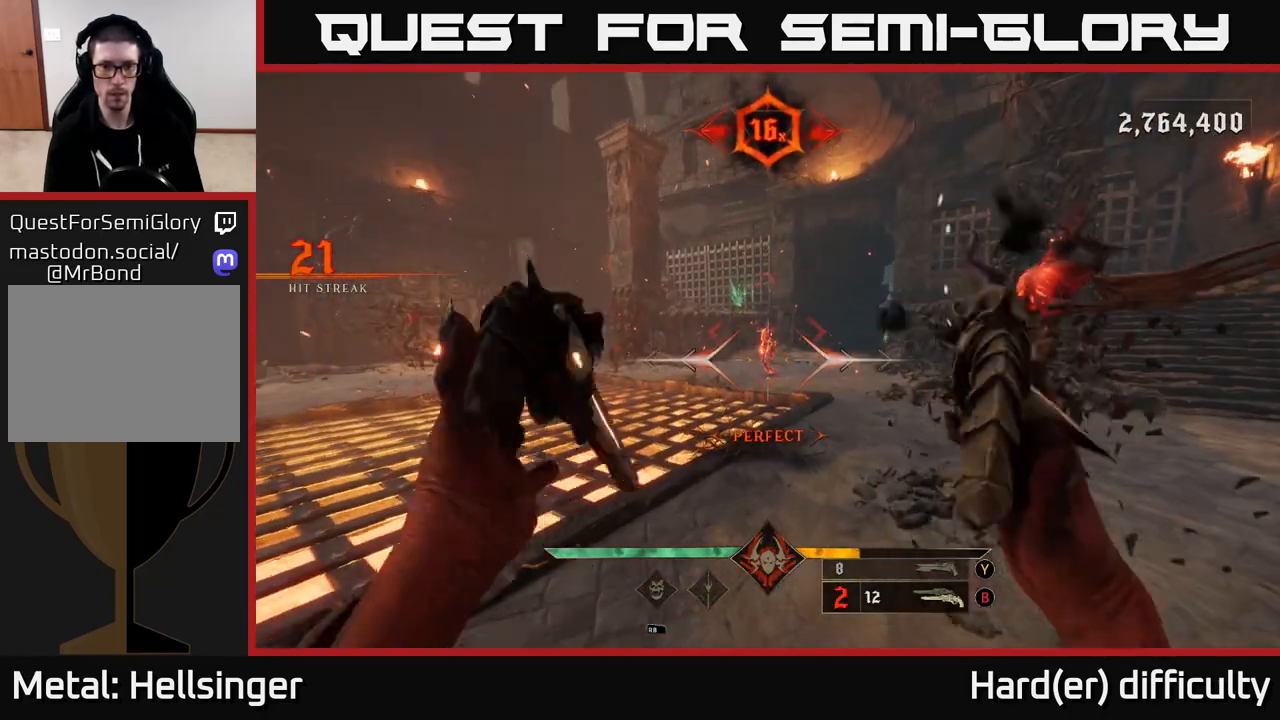
{"buttons": [], "left_stick": "center", "right_stick": "center", "events": [[83, "left_stick", "up"], [417, "left_stick", "center"]]}
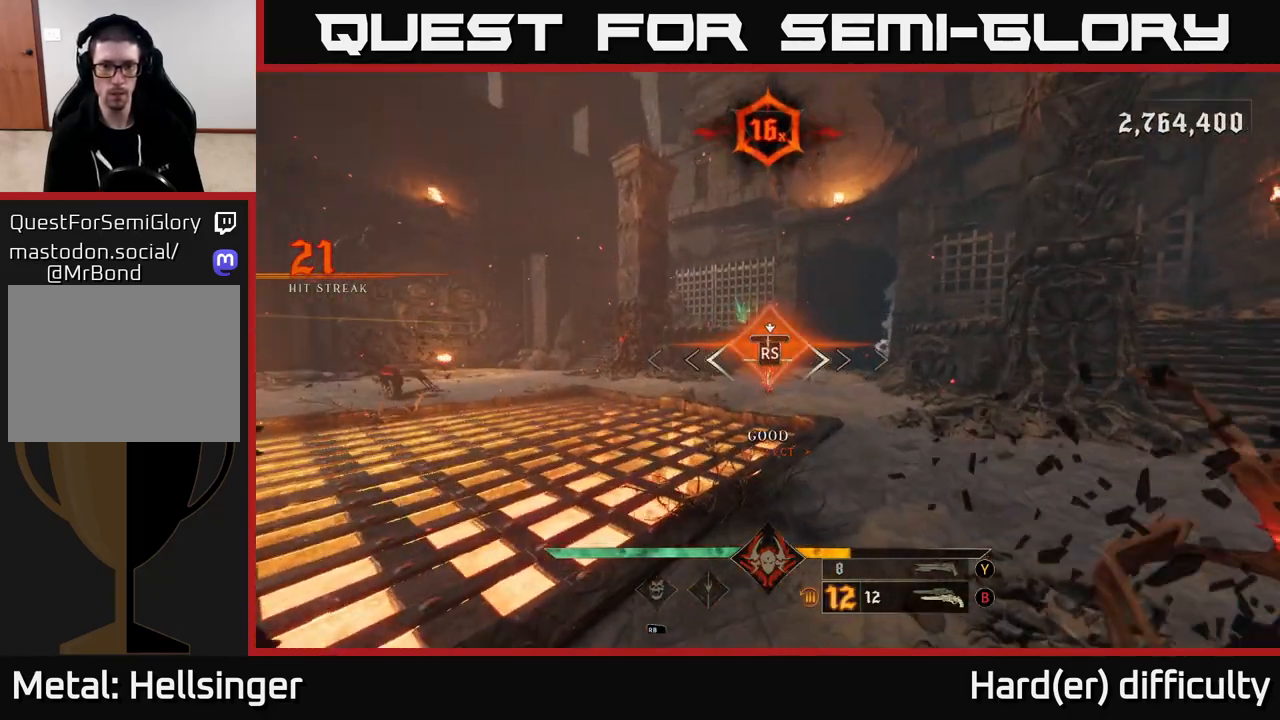
{"buttons": [], "left_stick": "down-left", "right_stick": "left", "events": [[167, "right_stick", "down"], [283, "right_stick", "left"], [400, "left_stick", "down"], [450, "left_stick", "down-left"]]}
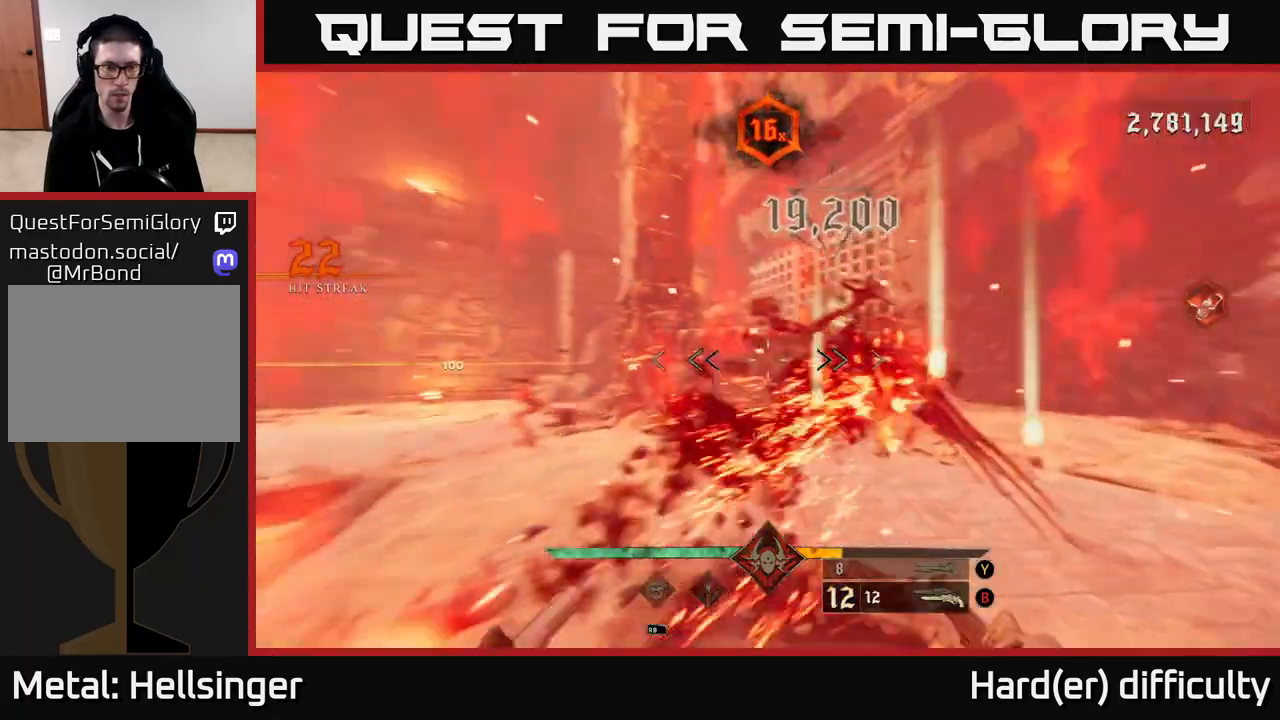
{"buttons": [], "left_stick": "down-right", "right_stick": "center", "events": [[233, "R2", "down"], [250, "left_stick", "down-right"], [333, "R2", "up"], [433, "right_stick", "center"]]}
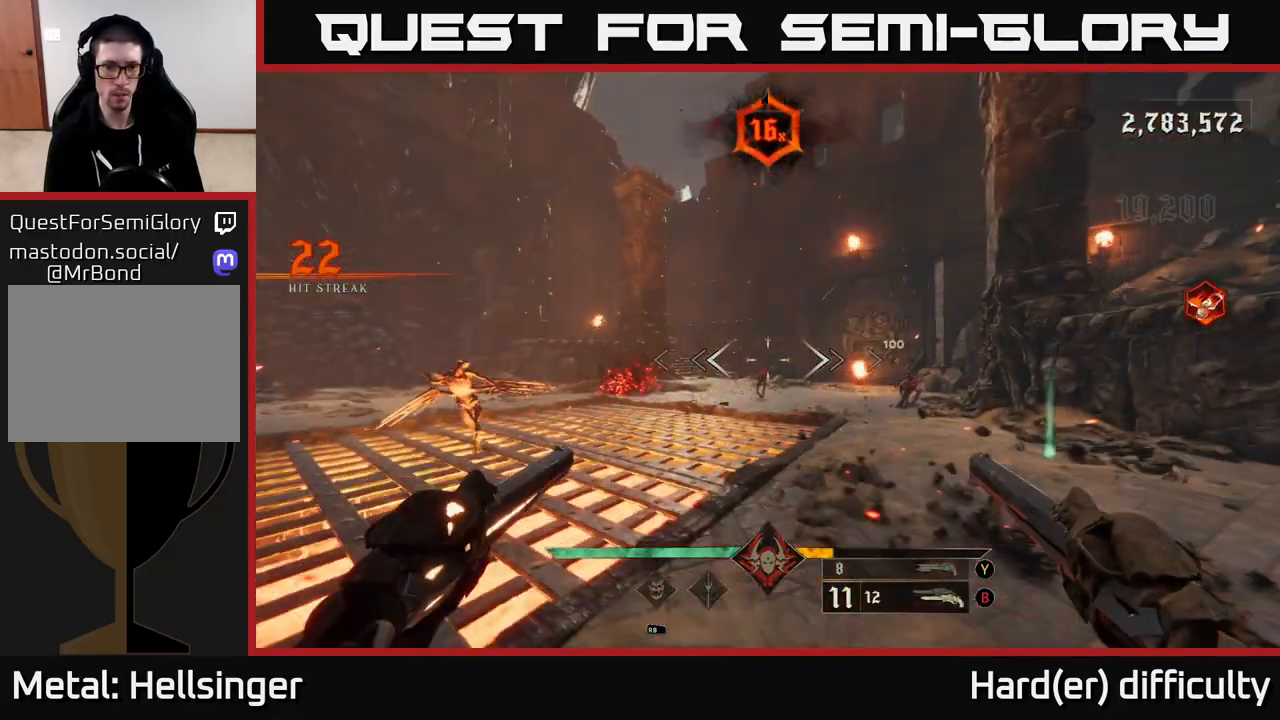
{"buttons": [], "left_stick": "up-right", "right_stick": "center", "events": [[67, "right_stick", "left"], [117, "R2", "down"], [150, "left_stick", "right"], [183, "R2", "up"], [183, "right_stick", "center"], [500, "left_stick", "up-right"]]}
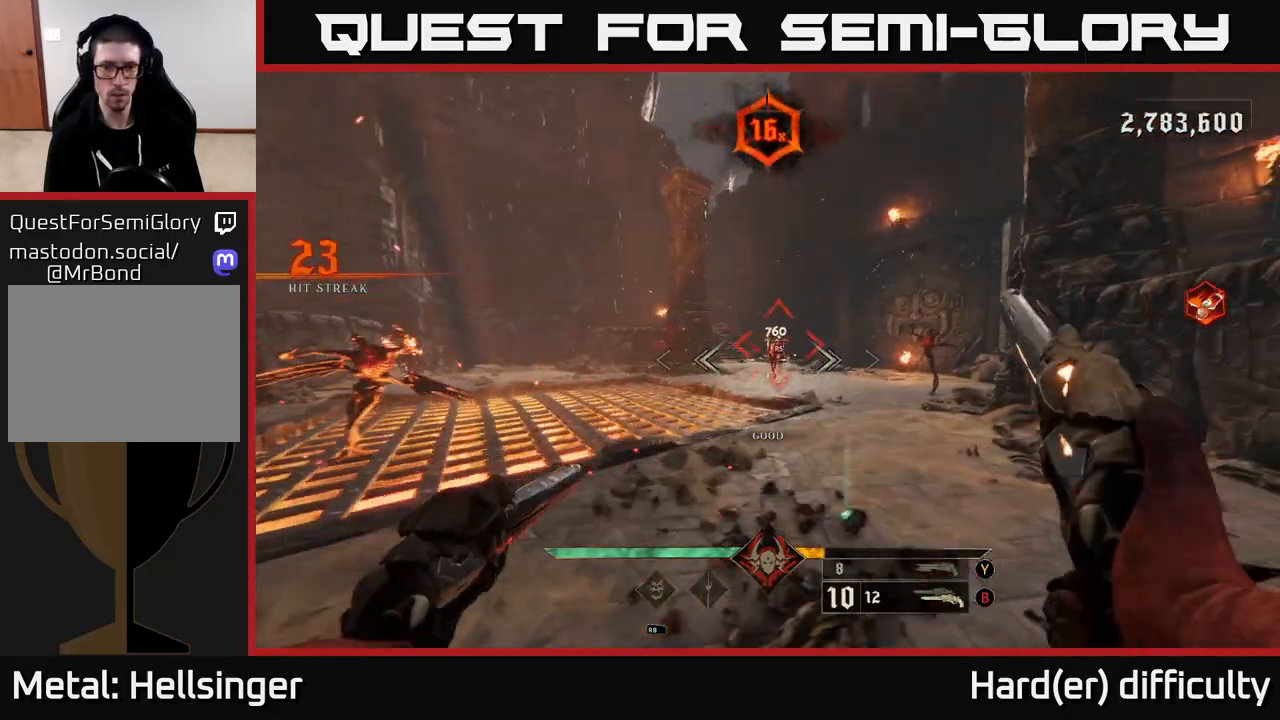
{"buttons": [], "left_stick": "center", "right_stick": "down-left", "events": [[383, "left_stick", "center"], [433, "right_stick", "down-left"]]}
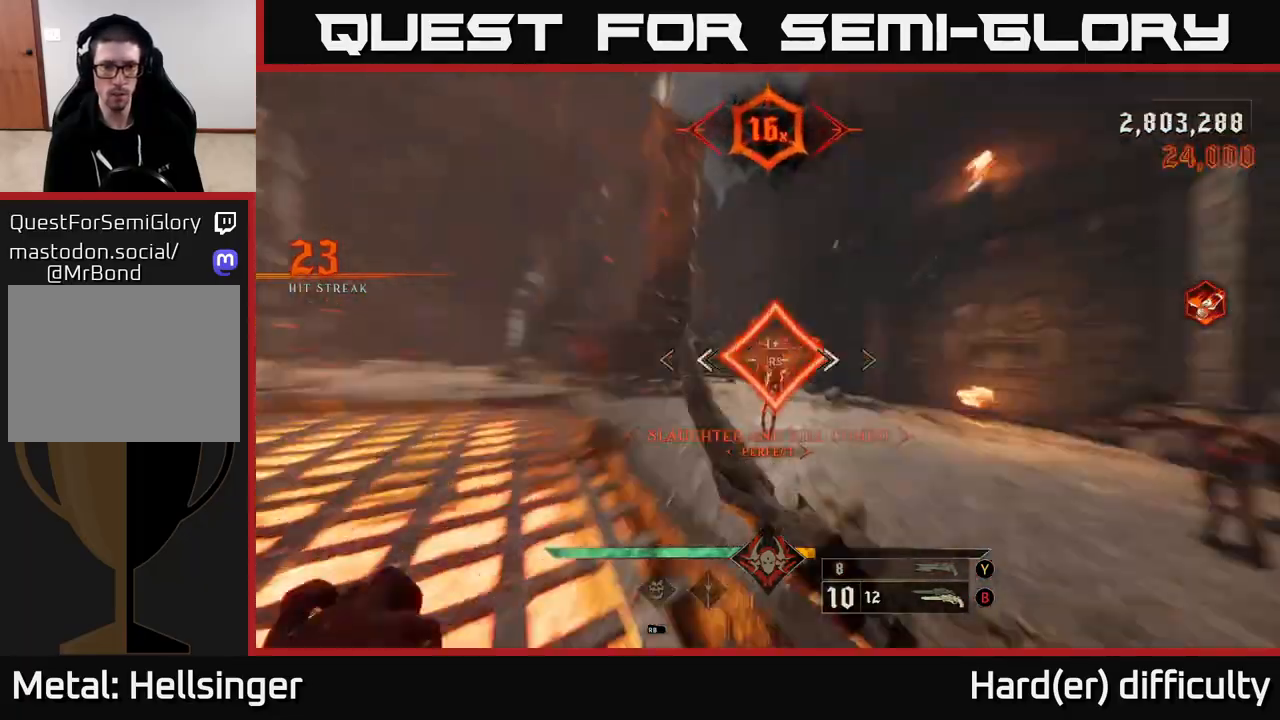
{"buttons": [], "left_stick": "down-right", "right_stick": "left", "events": [[17, "right_stick", "left"], [50, "left_stick", "down"], [483, "left_stick", "down-right"]]}
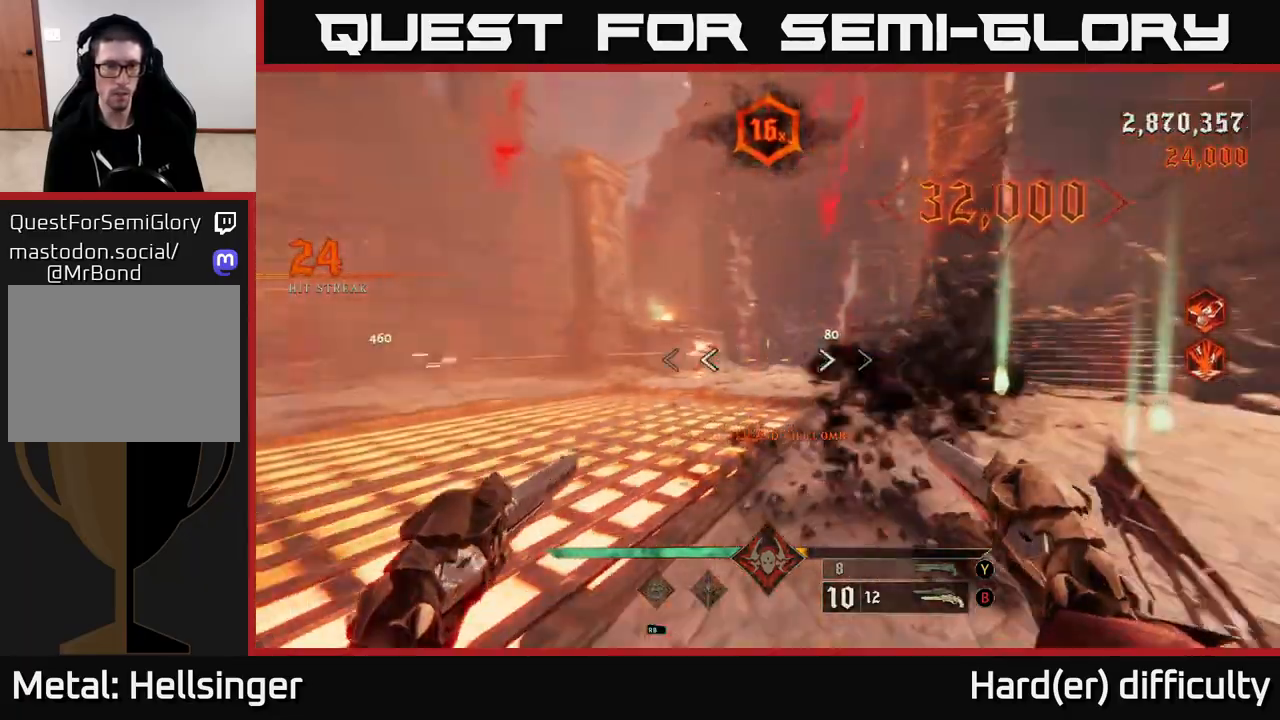
{"buttons": ["R2"], "left_stick": "down-right", "right_stick": "center", "events": [[50, "R2", "down"], [117, "R2", "up"], [483, "right_stick", "center"], [500, "R2", "down"]]}
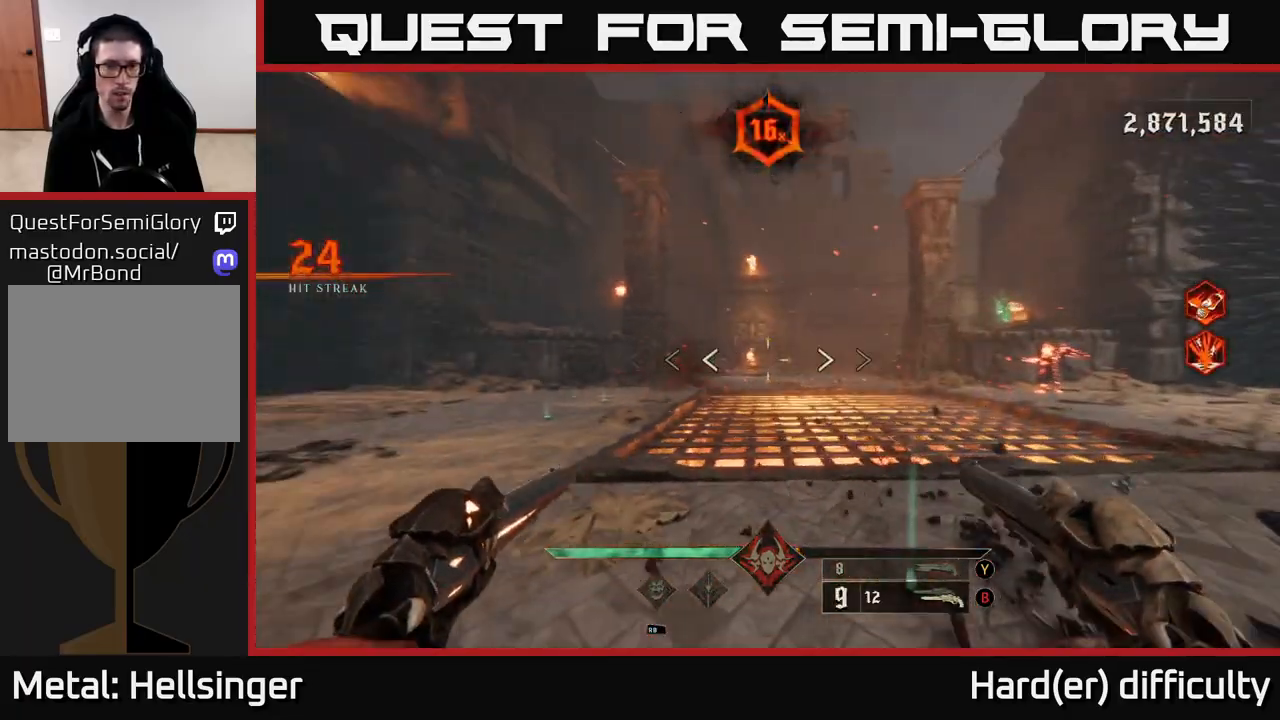
{"buttons": ["R2"], "left_stick": "right", "right_stick": "center", "events": [[17, "left_stick", "right"], [83, "R2", "up"], [350, "right_stick", "right"], [483, "R2", "down"], [483, "right_stick", "center"]]}
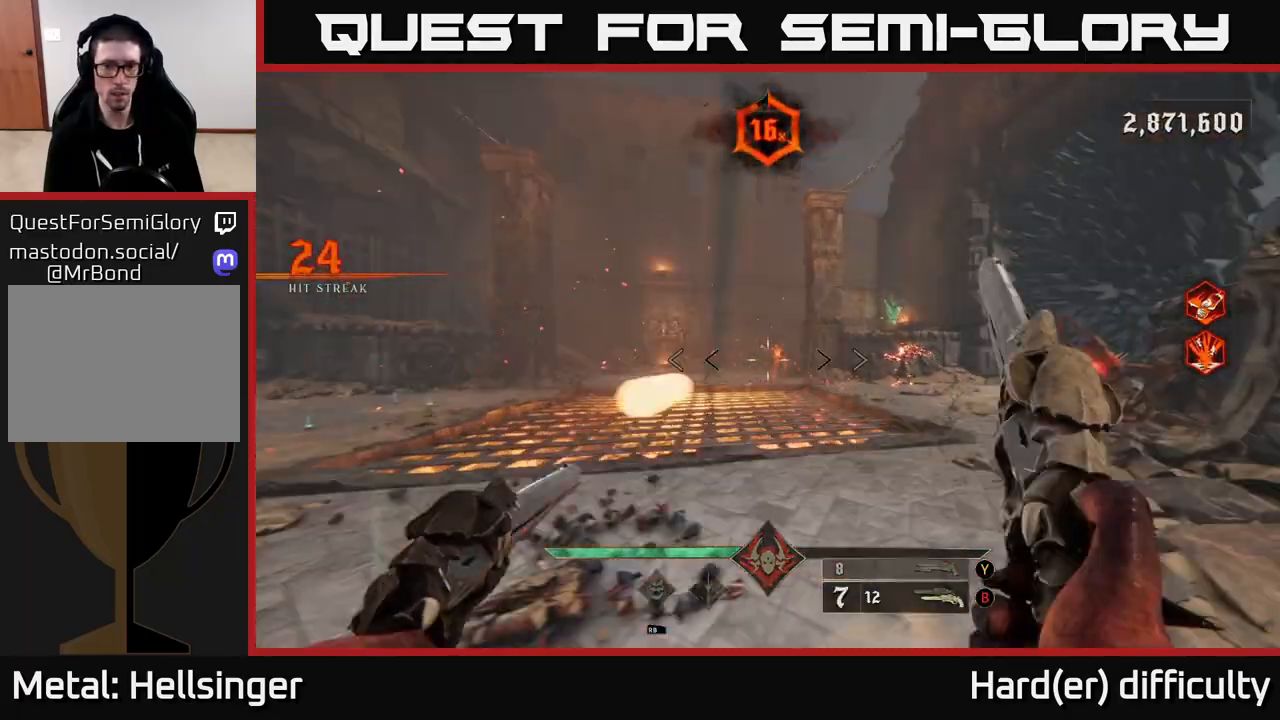
{"buttons": ["R2"], "left_stick": "right", "right_stick": "center", "events": [[50, "R2", "up"], [67, "left_stick", "up"], [417, "R2", "down"], [467, "left_stick", "right"]]}
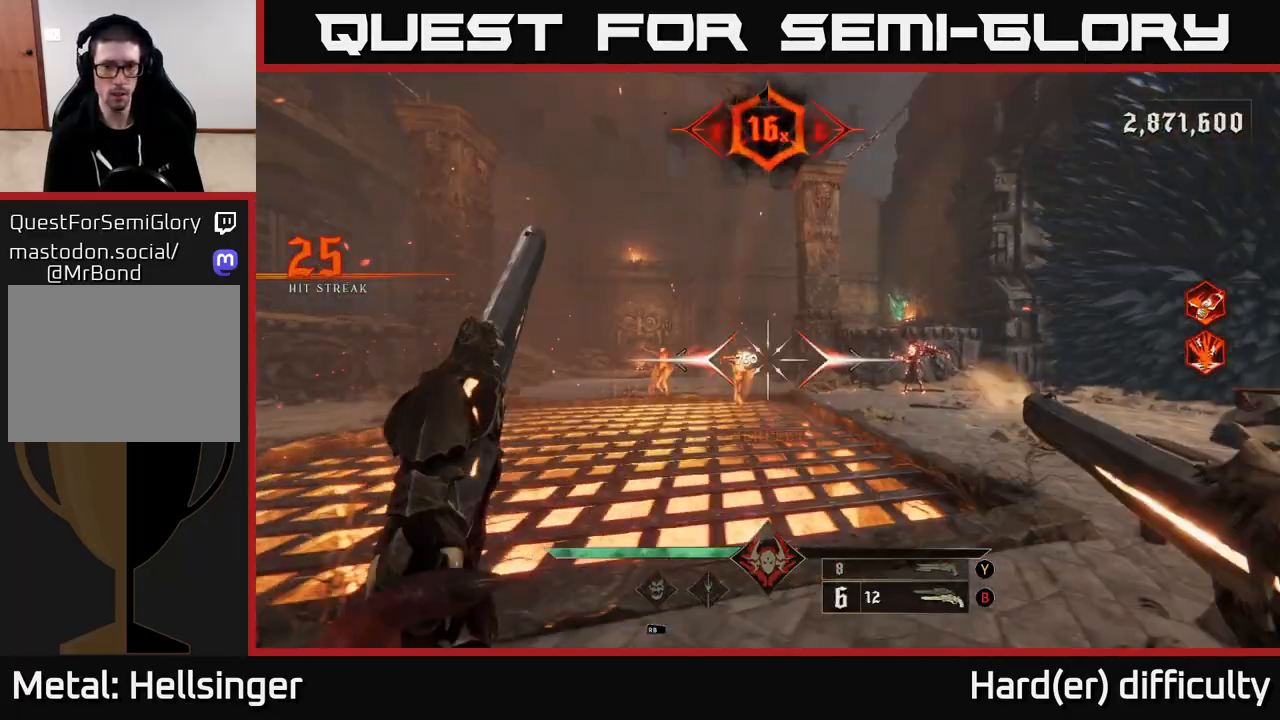
{"buttons": [], "left_stick": "down-left", "right_stick": "center", "events": [[17, "R2", "up"], [33, "right_stick", "left"], [83, "left_stick", "down-right"], [217, "right_stick", "center"], [350, "R2", "down"], [400, "left_stick", "down-left"], [433, "R2", "up"]]}